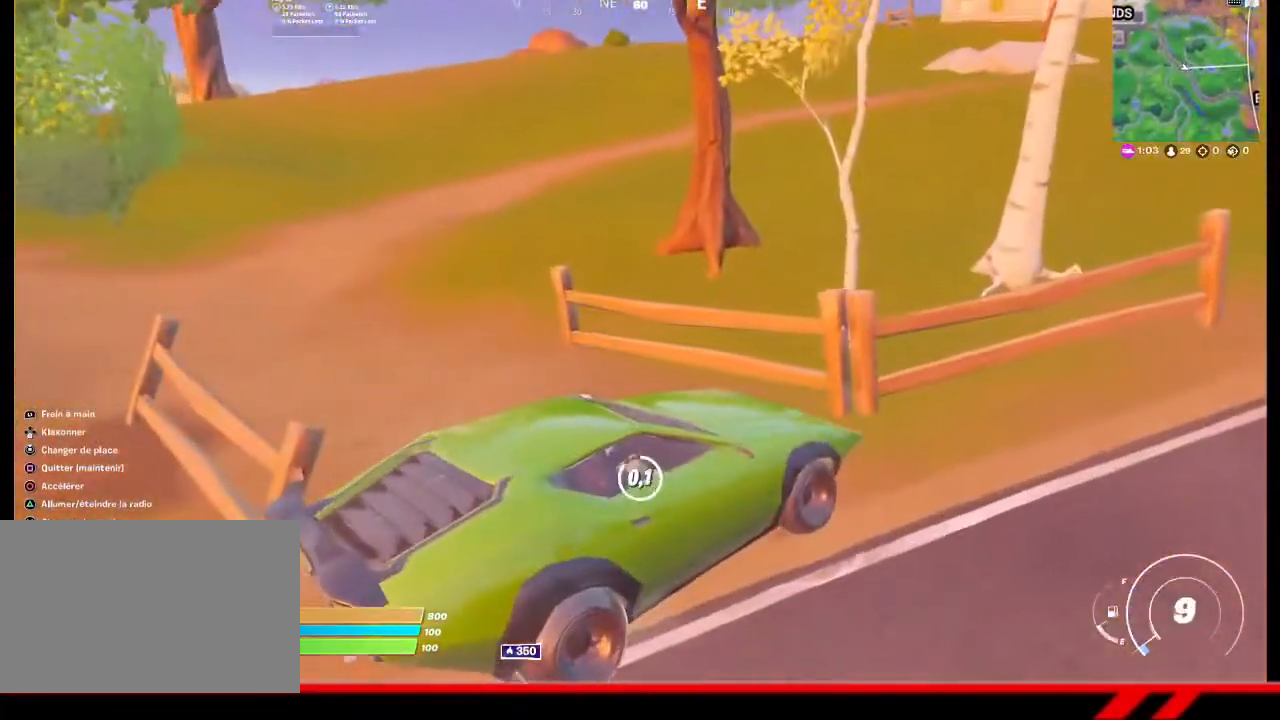
Gameplay with a controller (PlayStation layout); each line is a JSON object with the inputs held at the frame after it. "events" lists button and stick changes between this image and that frame as [ms after this image, input, new state], when the widget could be followed in between.
{"buttons": [], "left_stick": "up-left", "right_stick": "left", "events": [[133, "SQUARE", "up"], [233, "left_stick", "left"], [267, "right_stick", "left"], [400, "left_stick", "up-left"]]}
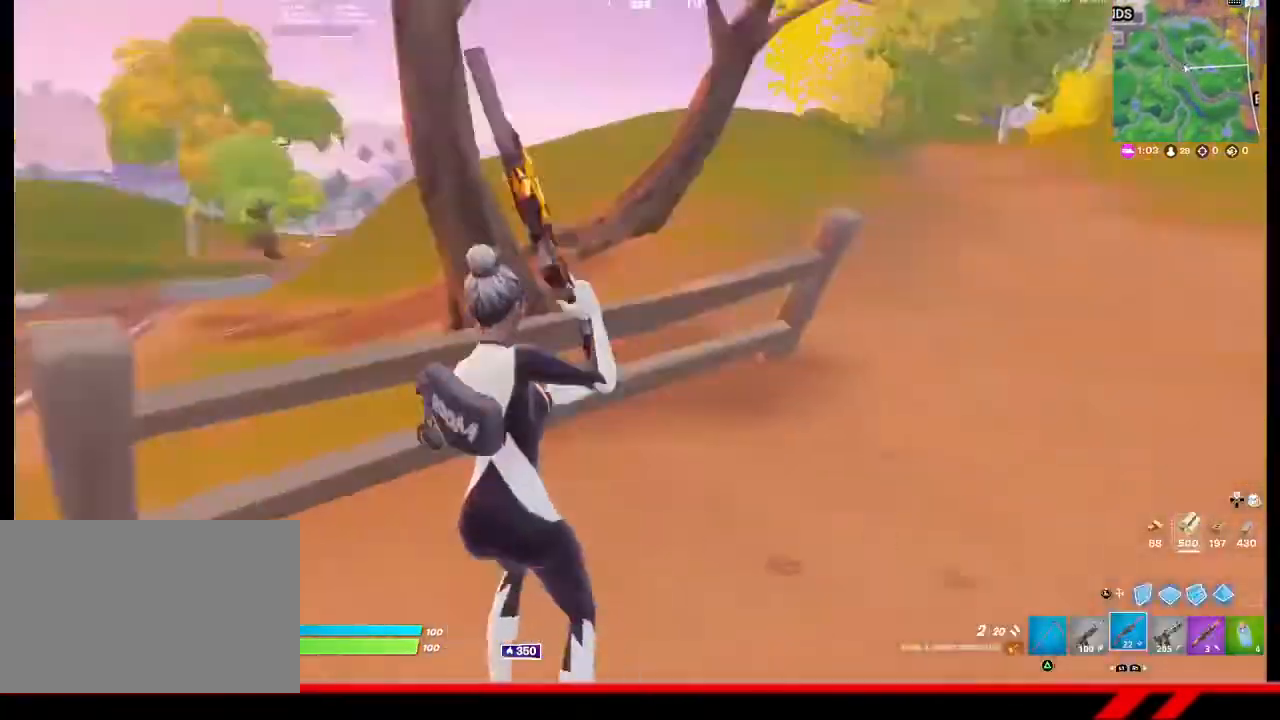
{"buttons": ["TRIANGLE"], "left_stick": "up", "right_stick": "center", "events": [[100, "right_stick", "center"], [233, "CROSS", "down"], [333, "CROSS", "up"], [500, "TRIANGLE", "down"], [500, "left_stick", "up"]]}
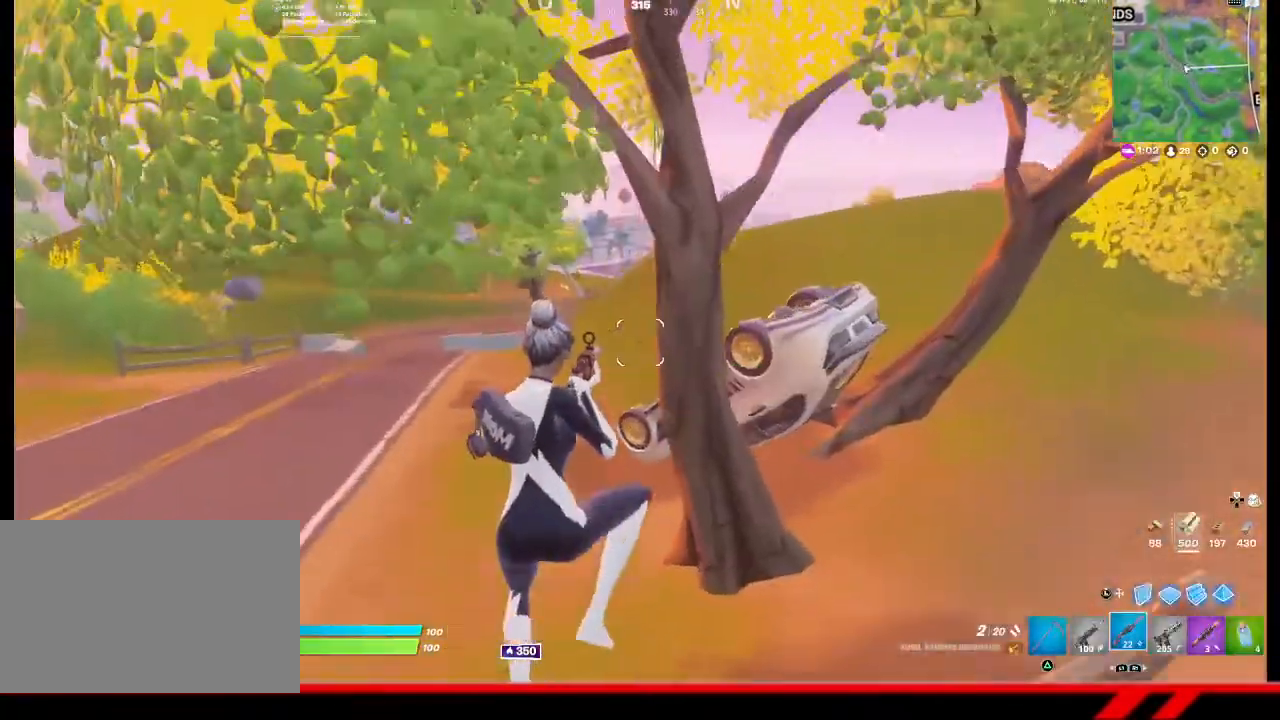
{"buttons": [], "left_stick": "up", "right_stick": "center", "events": [[67, "TRIANGLE", "up"]]}
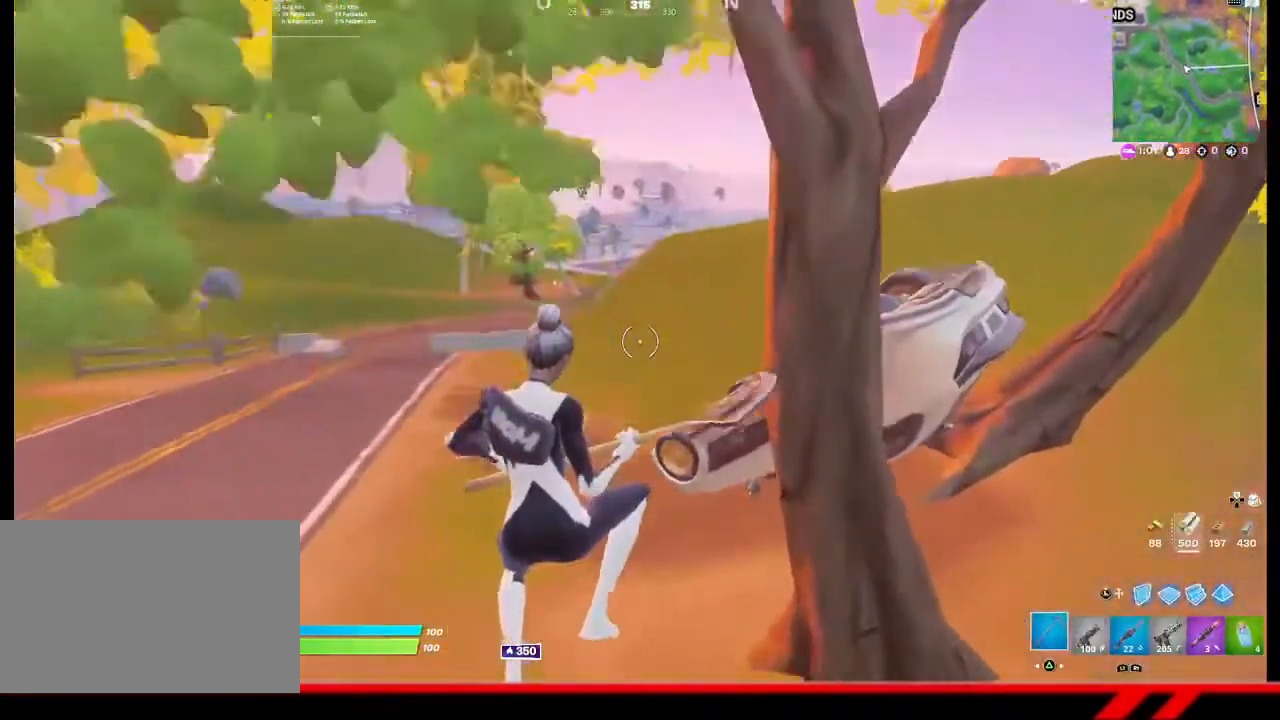
{"buttons": ["R2"], "left_stick": "up", "right_stick": "center", "events": [[467, "R2", "down"]]}
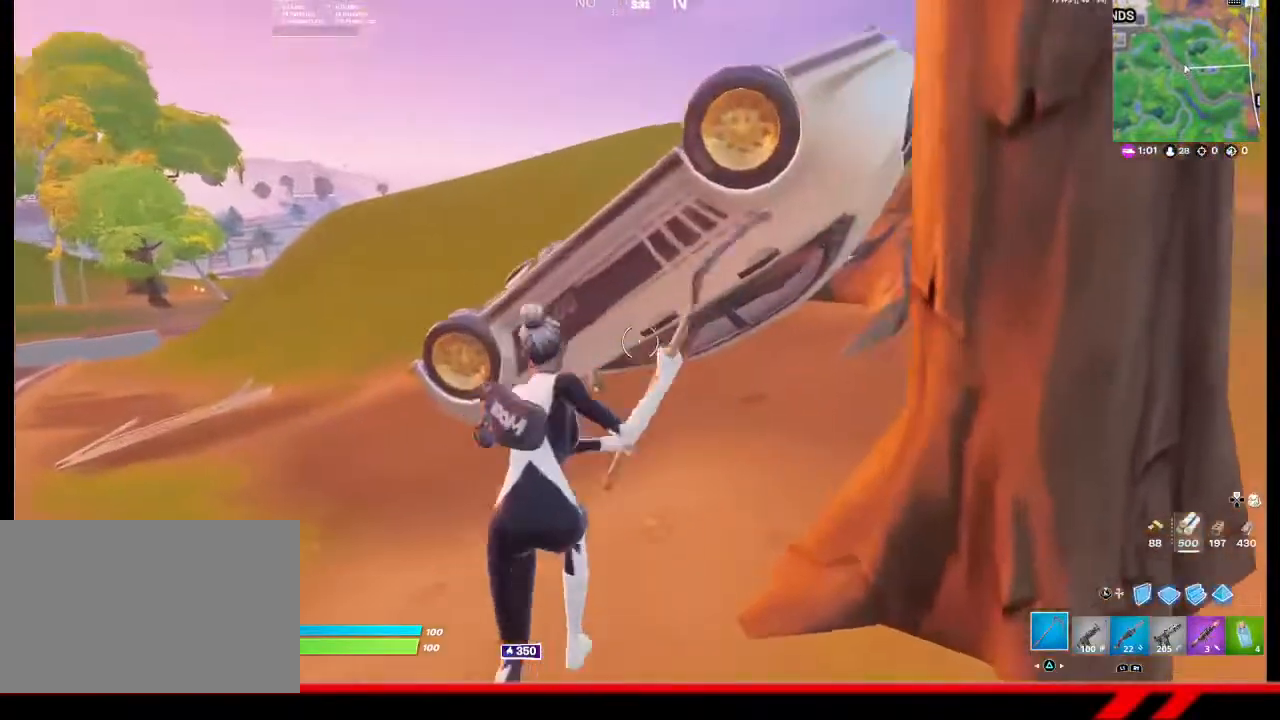
{"buttons": ["R2"], "left_stick": "right", "right_stick": "center", "events": [[267, "left_stick", "up-right"], [467, "left_stick", "right"]]}
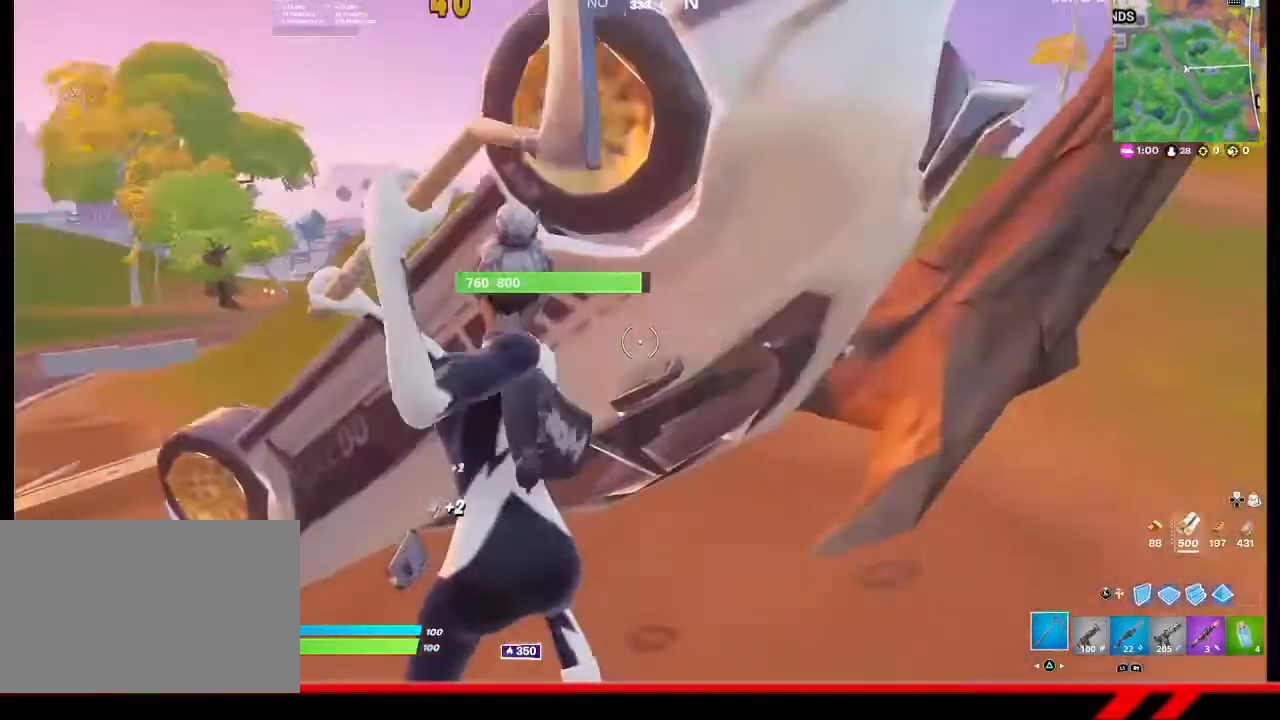
{"buttons": ["R2"], "left_stick": "down-right", "right_stick": "center", "events": [[33, "left_stick", "down-right"], [67, "right_stick", "left"], [367, "right_stick", "center"]]}
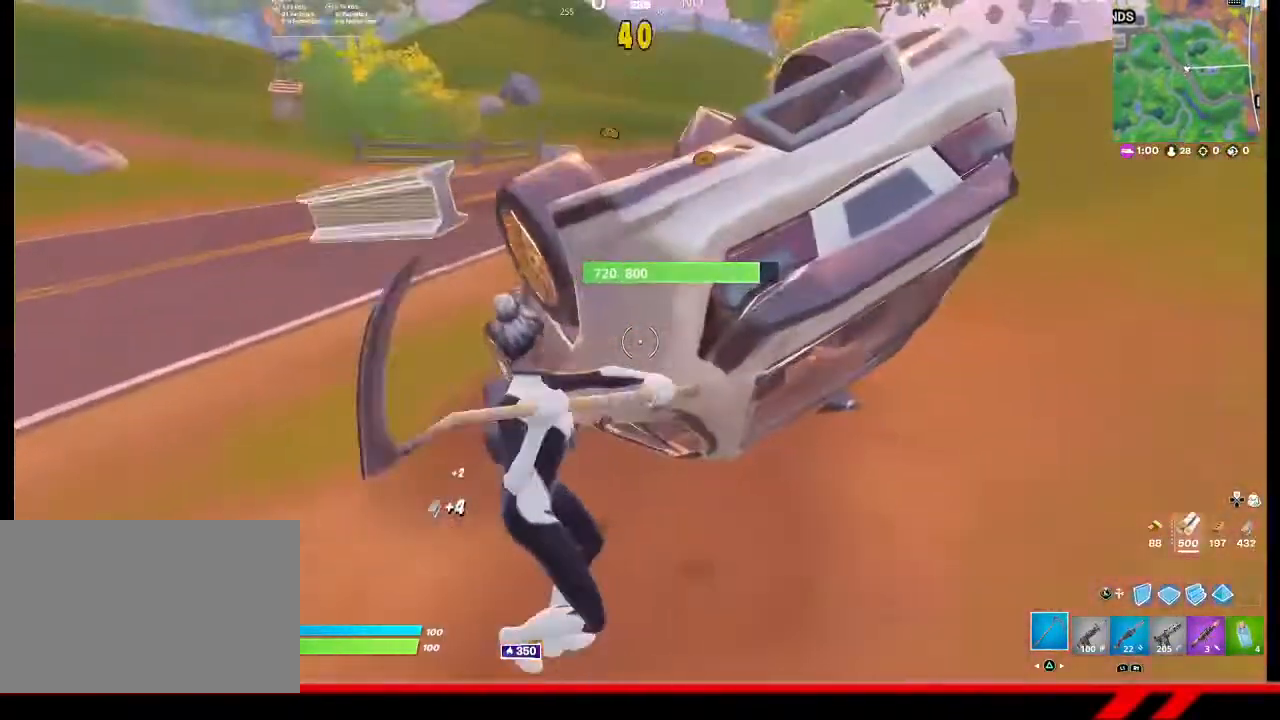
{"buttons": ["R2"], "left_stick": "center", "right_stick": "center", "events": [[67, "R3", "down"], [200, "R3", "up"], [233, "right_stick", "up"], [333, "left_stick", "center"], [367, "right_stick", "center"]]}
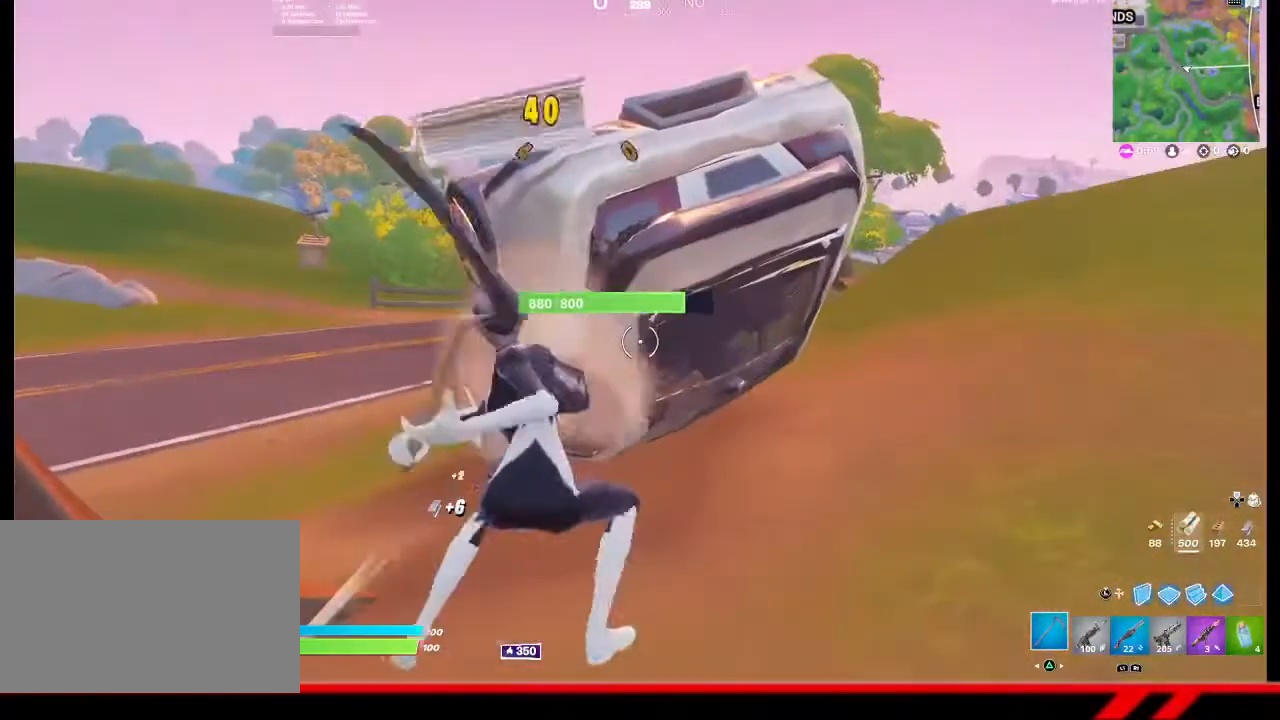
{"buttons": ["R2"], "left_stick": "center", "right_stick": "center", "events": []}
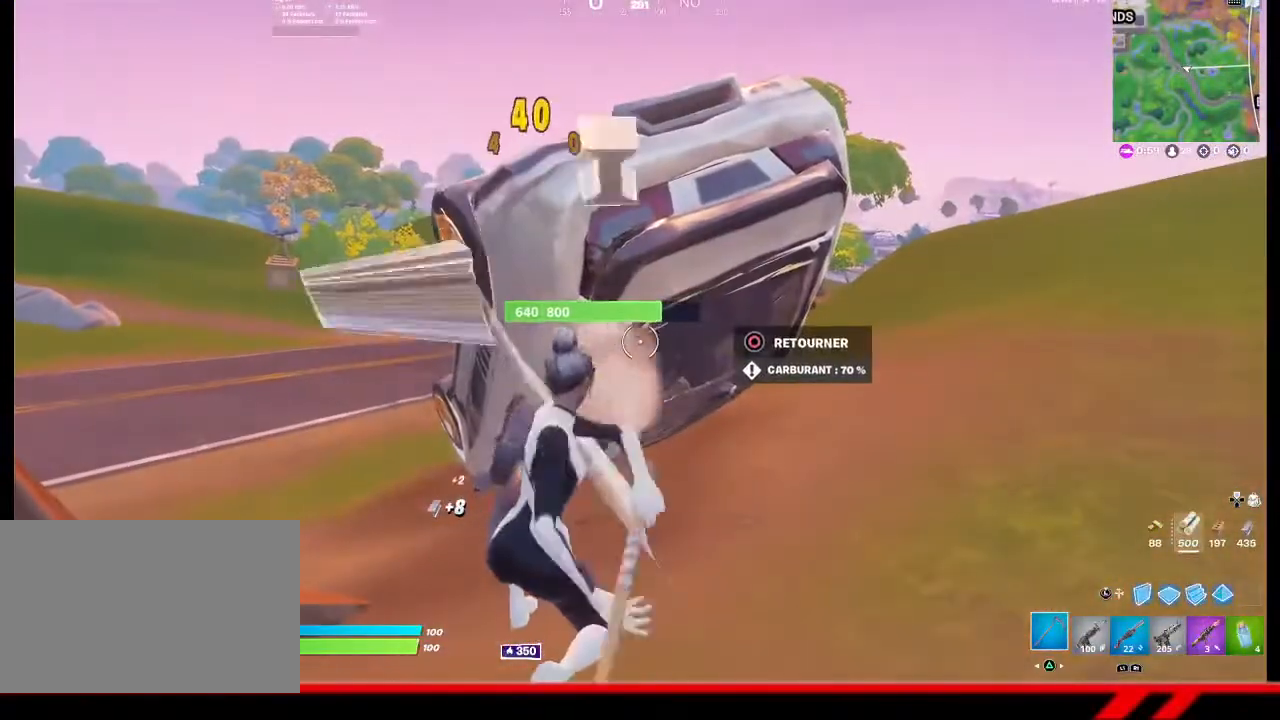
{"buttons": ["R2"], "left_stick": "center", "right_stick": "center", "events": []}
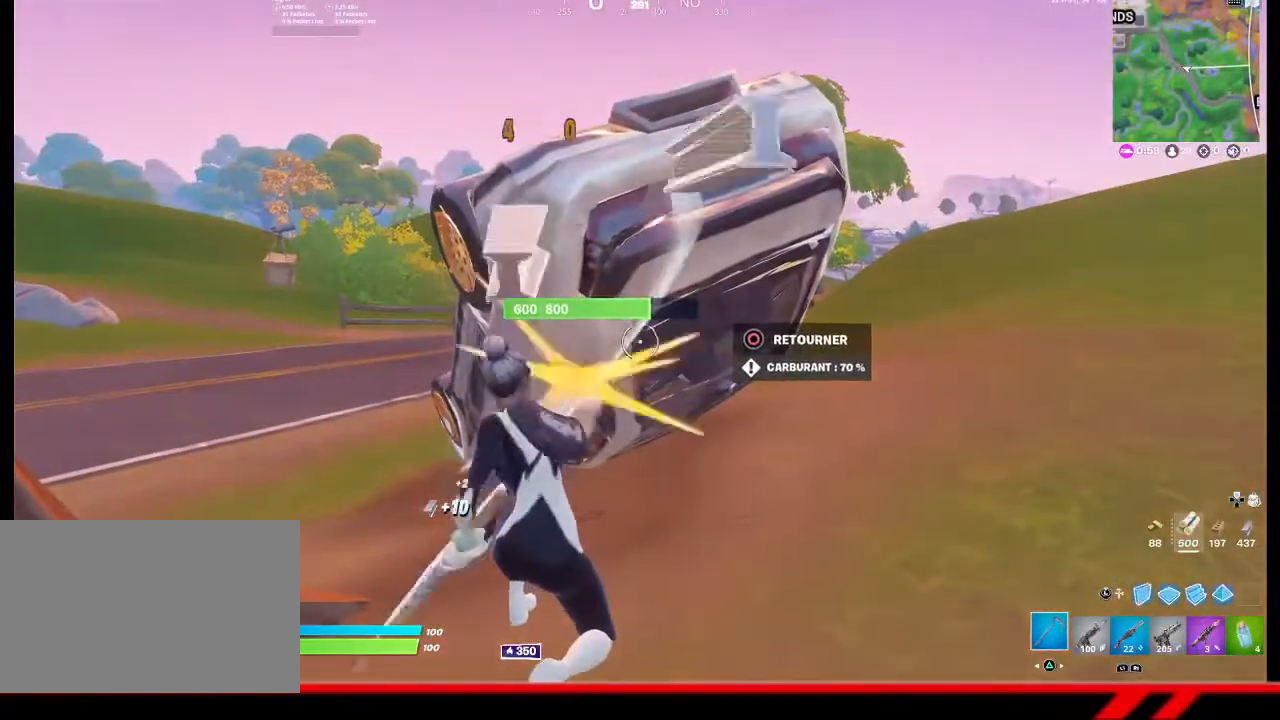
{"buttons": ["R2"], "left_stick": "center", "right_stick": "center", "events": []}
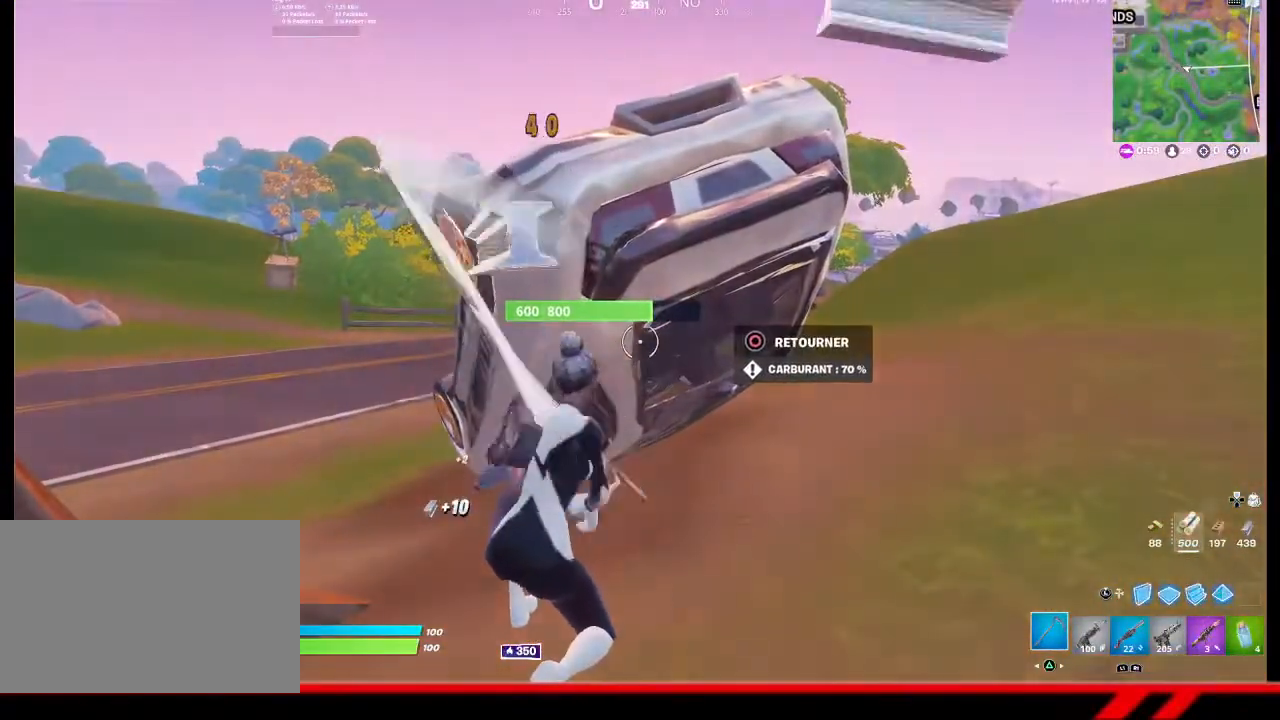
{"buttons": ["R2"], "left_stick": "center", "right_stick": "center", "events": []}
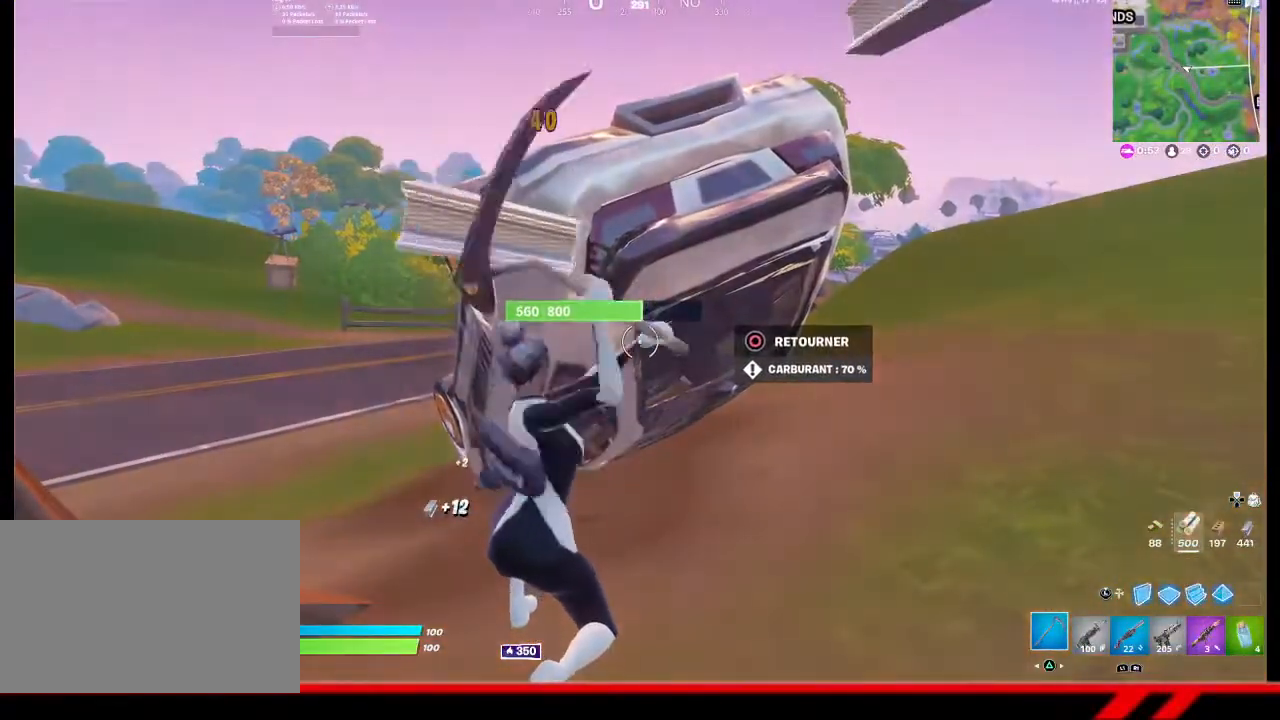
{"buttons": ["R2"], "left_stick": "center", "right_stick": "center", "events": []}
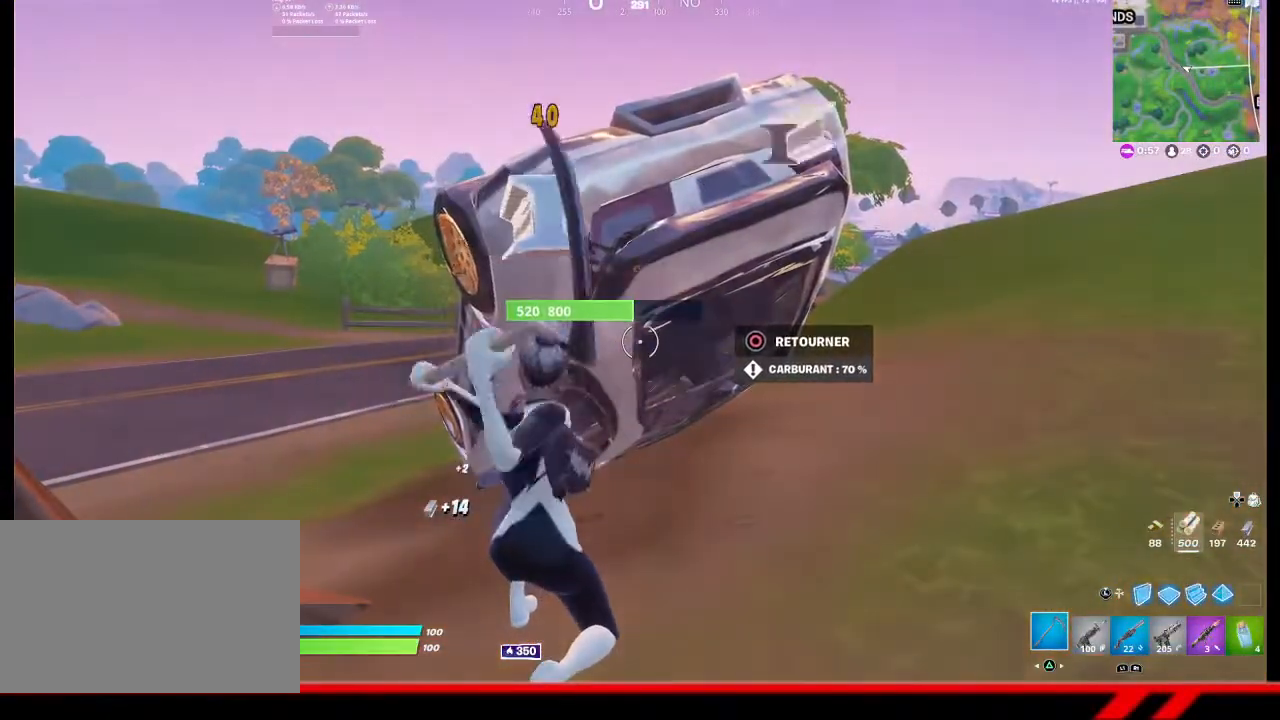
{"buttons": ["R2"], "left_stick": "center", "right_stick": "center", "events": []}
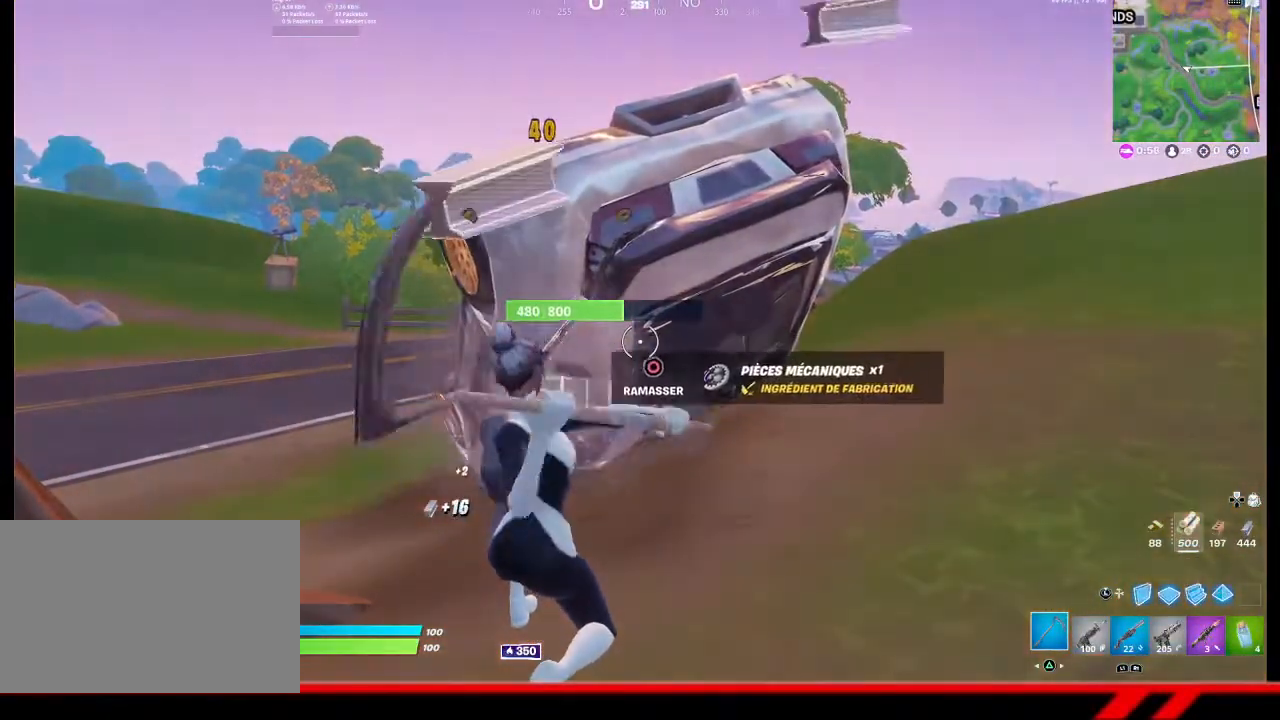
{"buttons": ["CIRCLE", "R2"], "left_stick": "center", "right_stick": "center", "events": [[300, "left_stick", "left"], [500, "CIRCLE", "down"], [500, "left_stick", "center"]]}
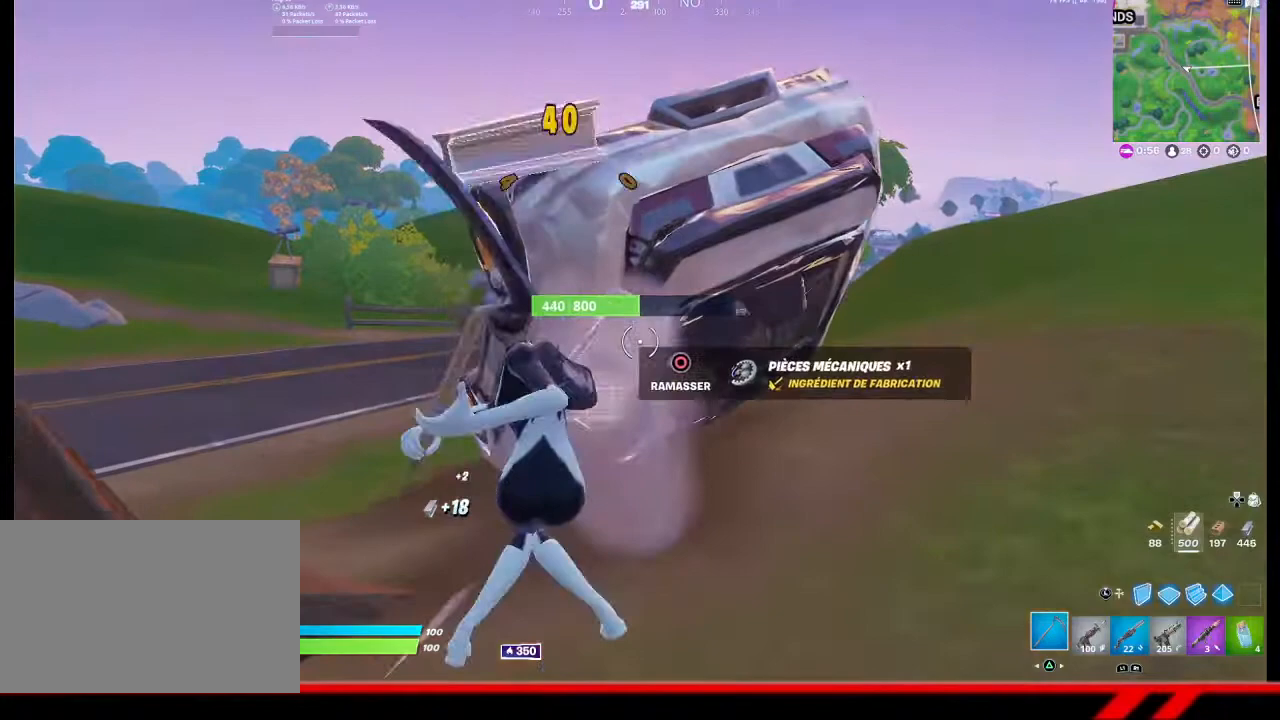
{"buttons": ["R2"], "left_stick": "center", "right_stick": "center", "events": [[67, "CIRCLE", "up"]]}
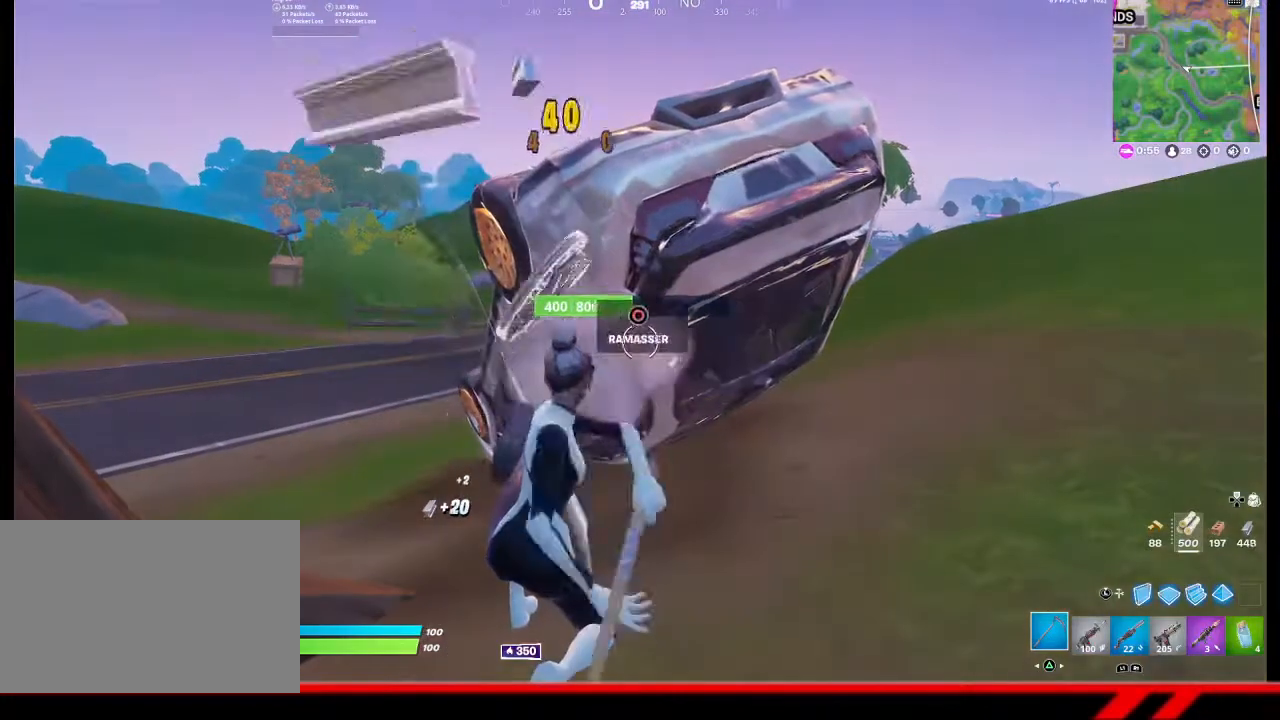
{"buttons": ["R2"], "left_stick": "center", "right_stick": "center", "events": []}
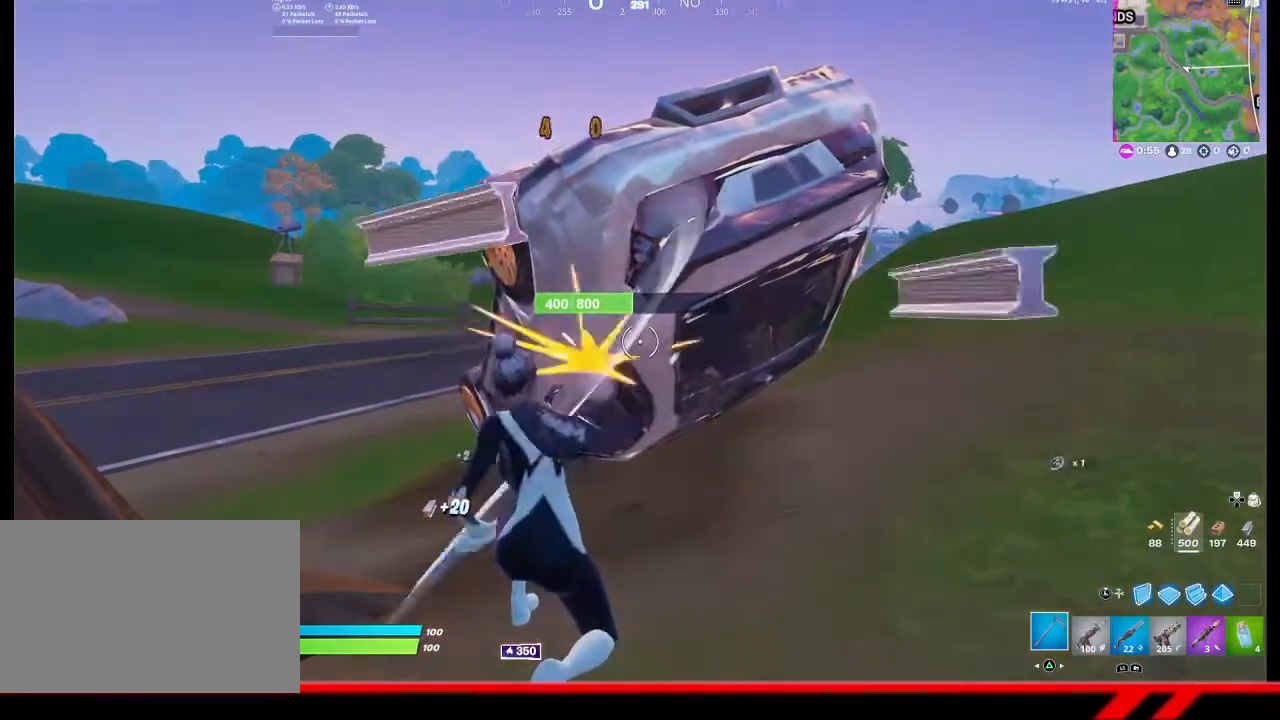
{"buttons": ["R2"], "left_stick": "up", "right_stick": "center", "events": [[200, "left_stick", "up"]]}
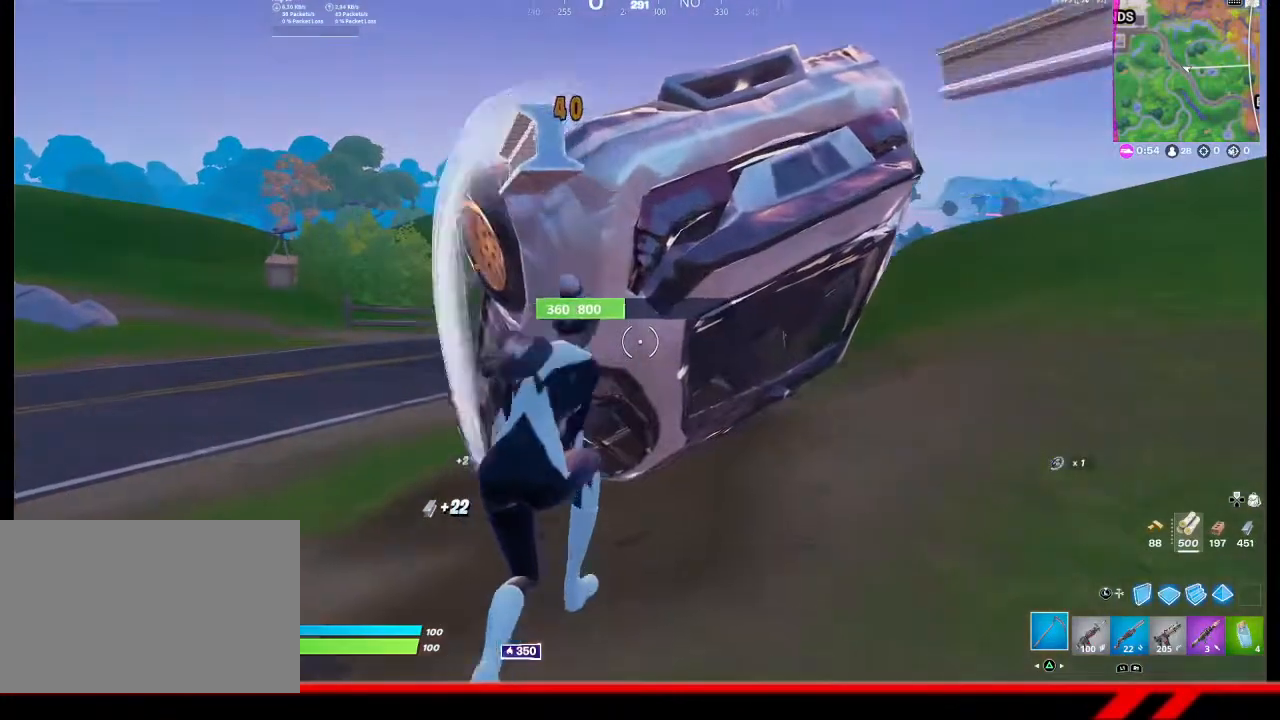
{"buttons": ["R2"], "left_stick": "center", "right_stick": "center", "events": [[433, "left_stick", "center"]]}
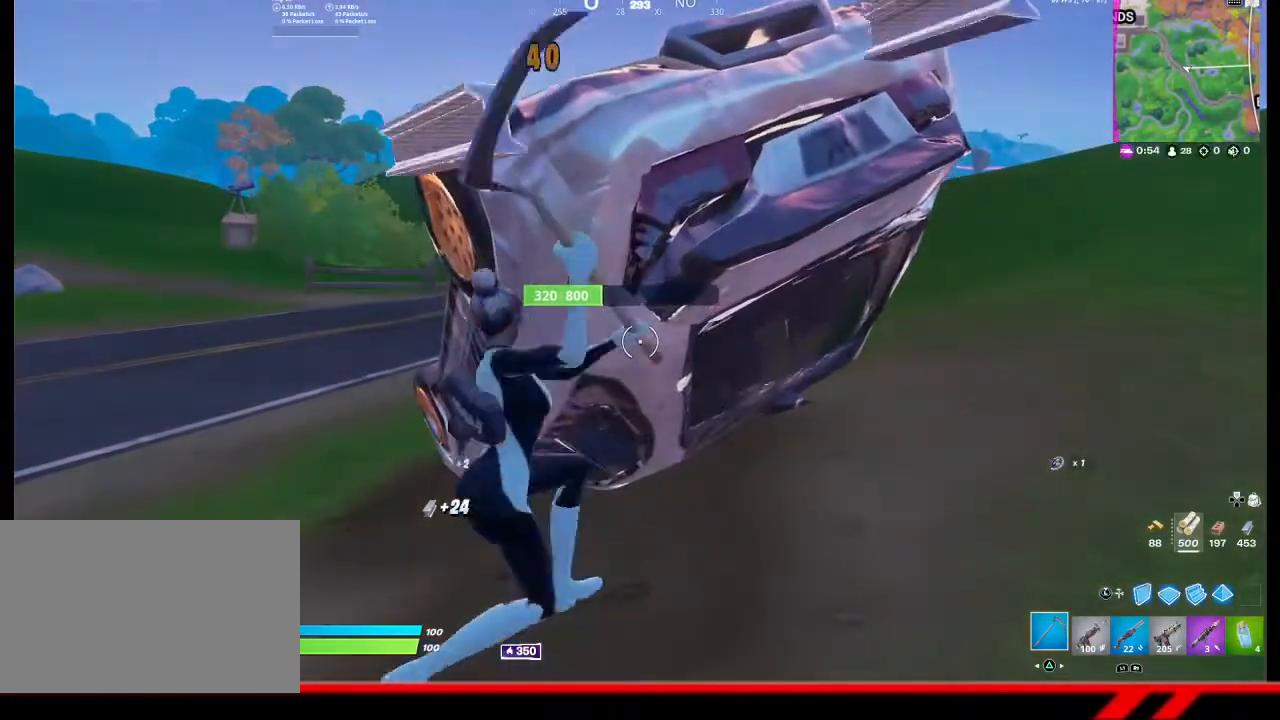
{"buttons": ["R2"], "left_stick": "center", "right_stick": "center", "events": []}
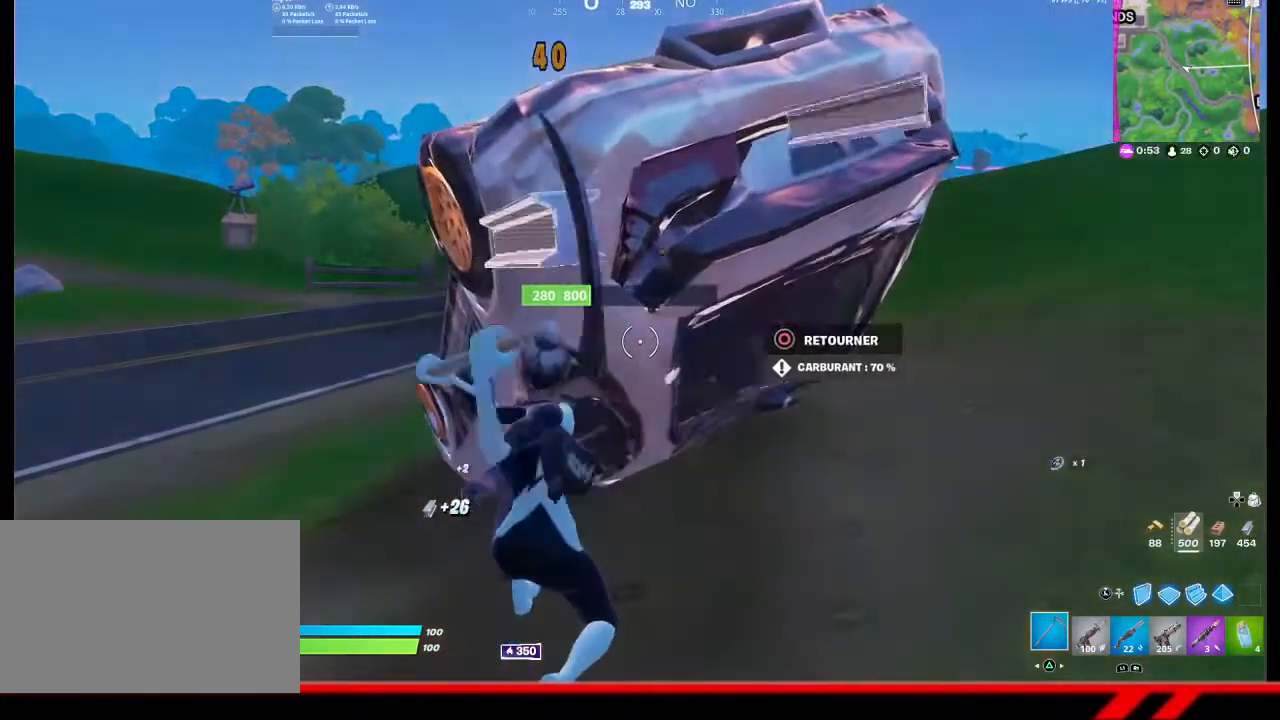
{"buttons": ["R2"], "left_stick": "center", "right_stick": "center", "events": []}
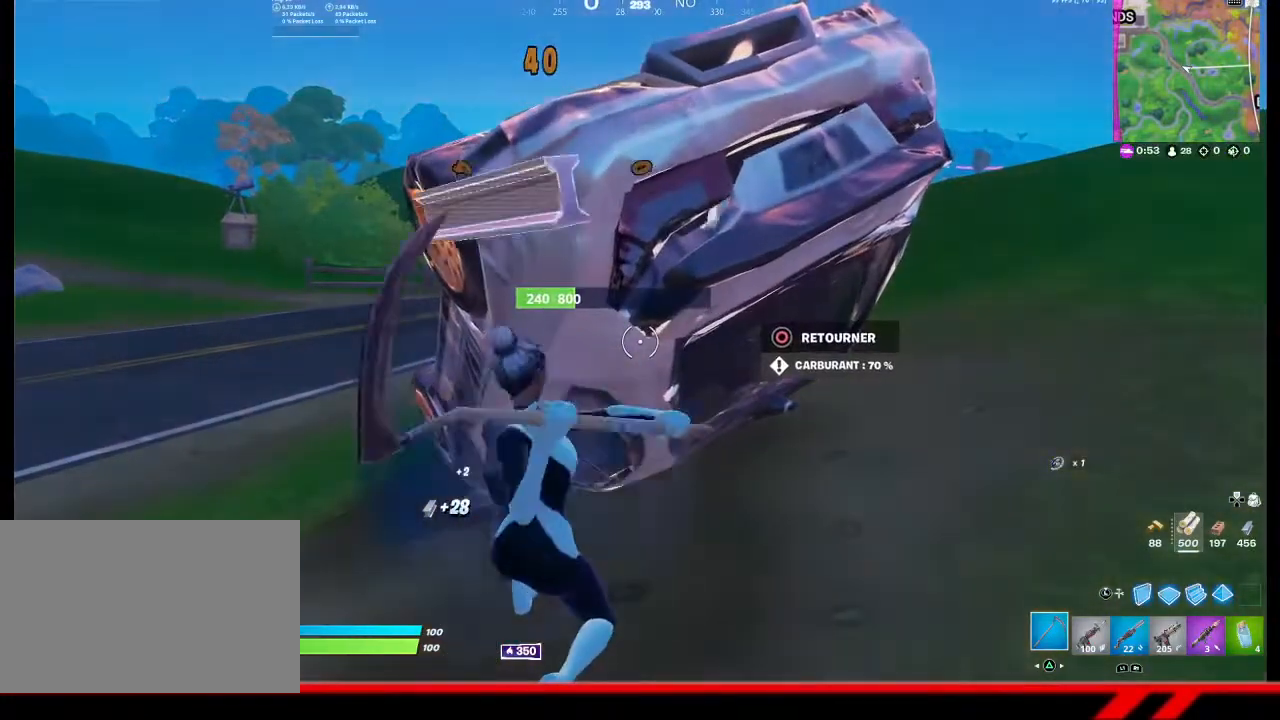
{"buttons": ["R2"], "left_stick": "center", "right_stick": "center", "events": []}
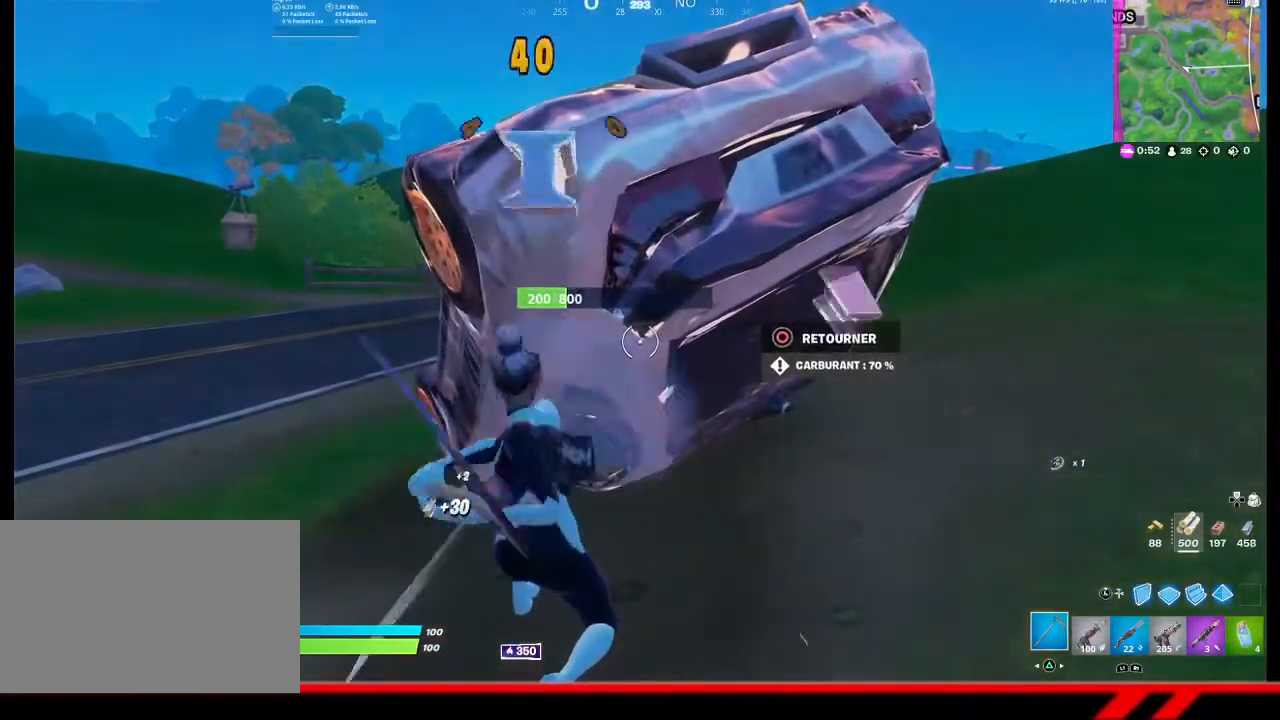
{"buttons": ["R2"], "left_stick": "center", "right_stick": "center", "events": []}
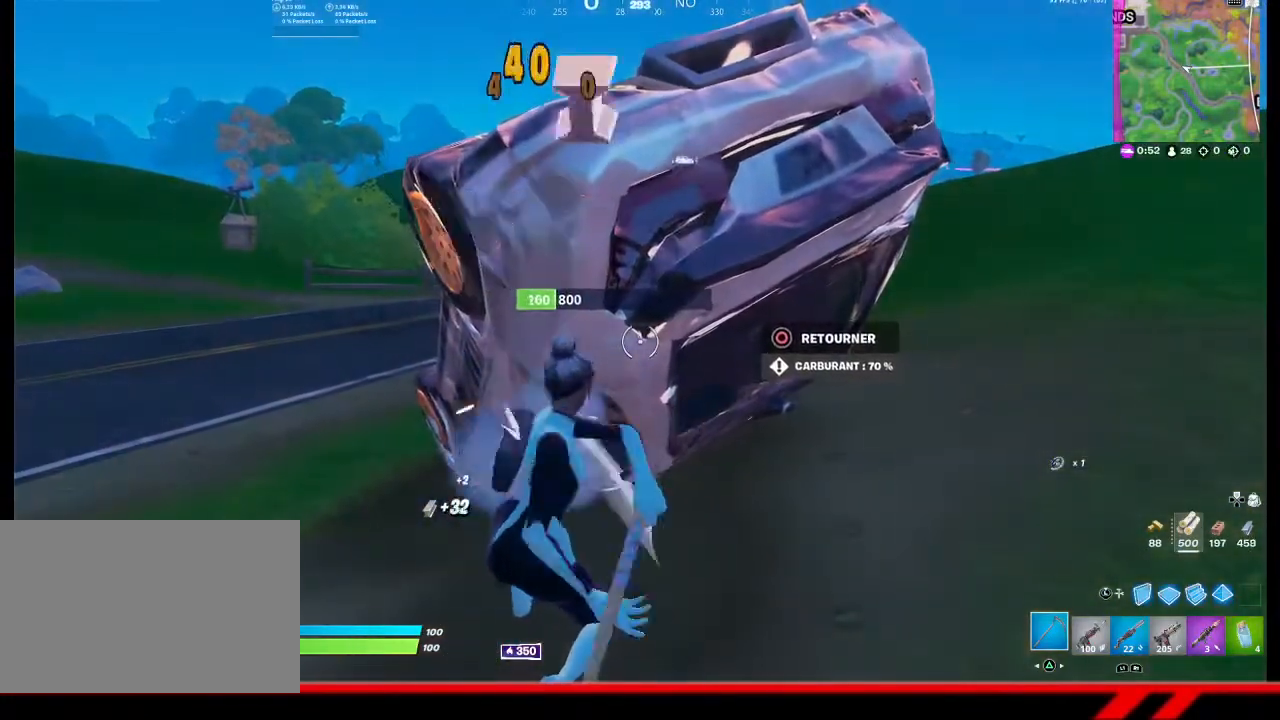
{"buttons": ["R2"], "left_stick": "center", "right_stick": "center", "events": []}
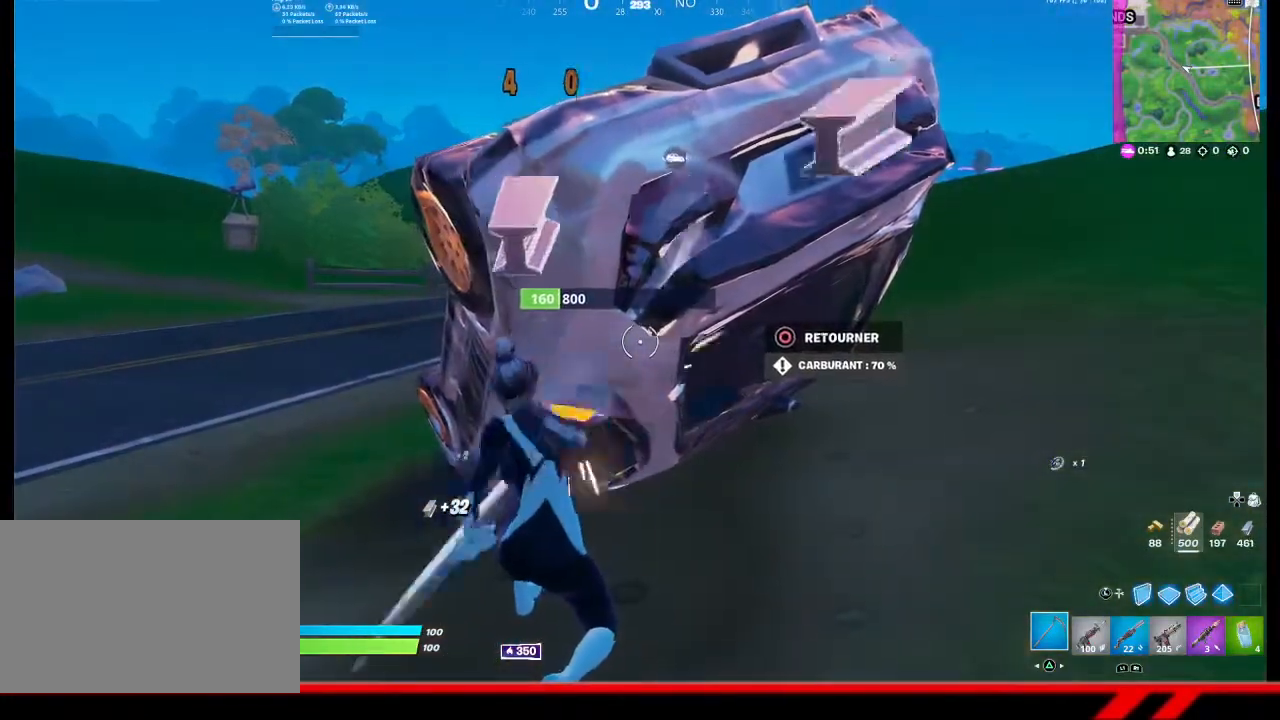
{"buttons": [], "left_stick": "right", "right_stick": "center", "events": [[133, "R2", "up"], [200, "left_stick", "right"]]}
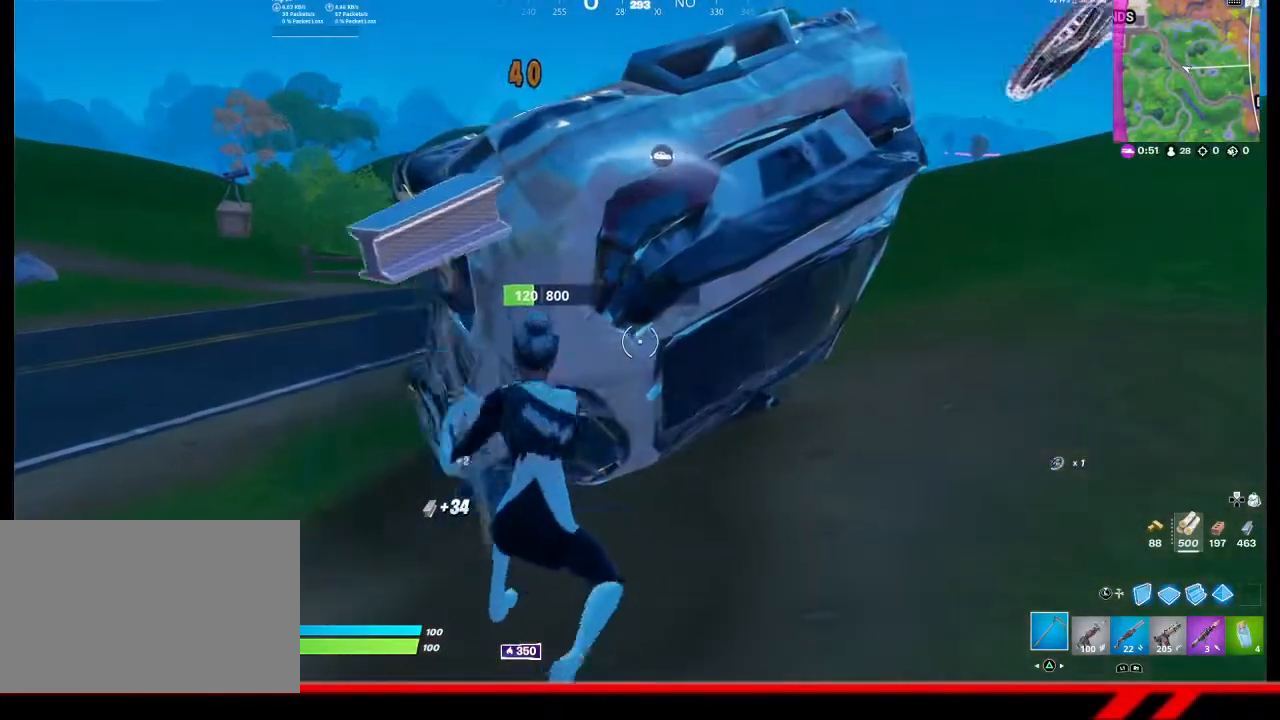
{"buttons": [], "left_stick": "down-right", "right_stick": "center", "events": [[67, "R1", "down"], [133, "R1", "up"], [300, "left_stick", "down-right"]]}
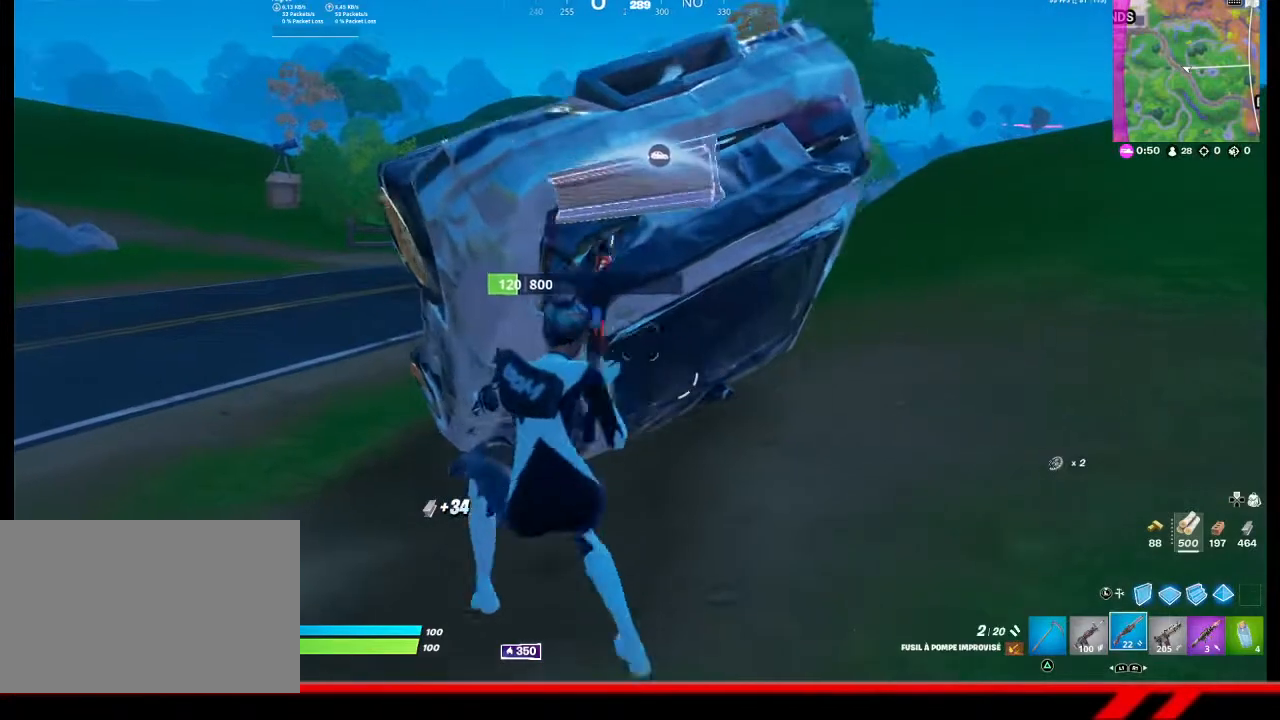
{"buttons": [], "left_stick": "up-right", "right_stick": "center", "events": [[167, "left_stick", "up-right"]]}
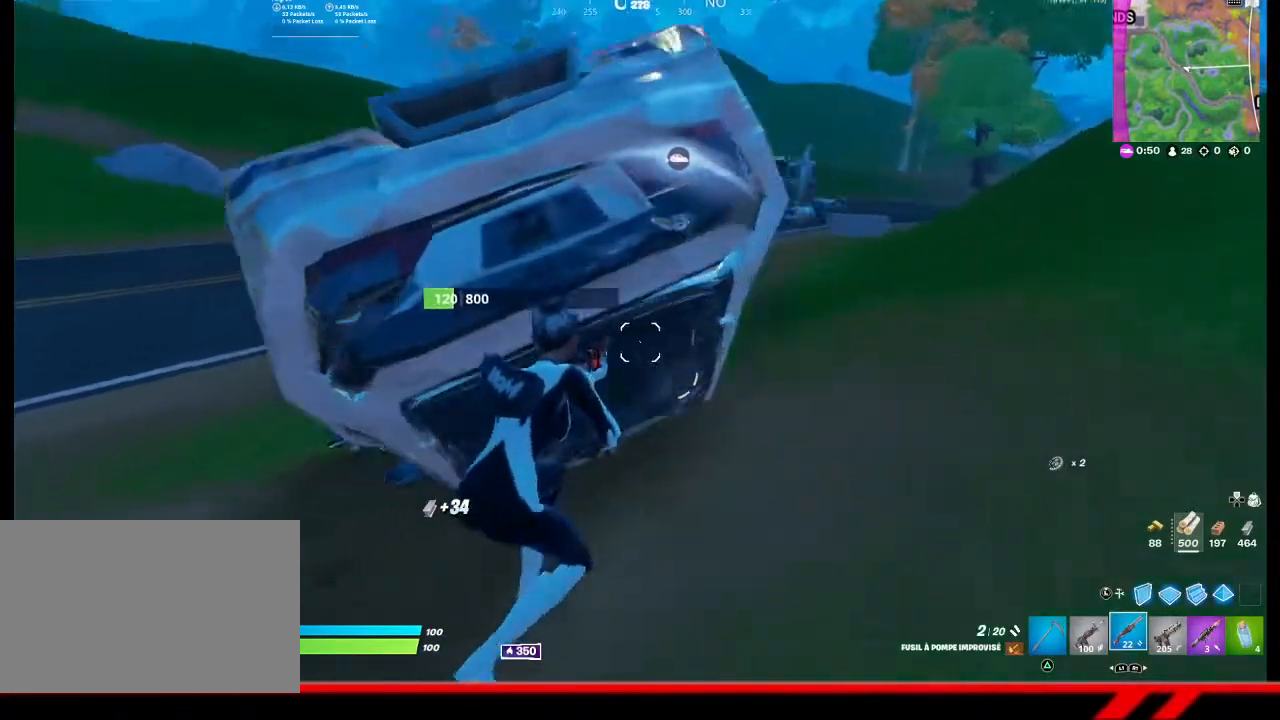
{"buttons": [], "left_stick": "right", "right_stick": "center", "events": [[33, "left_stick", "center"], [400, "left_stick", "right"]]}
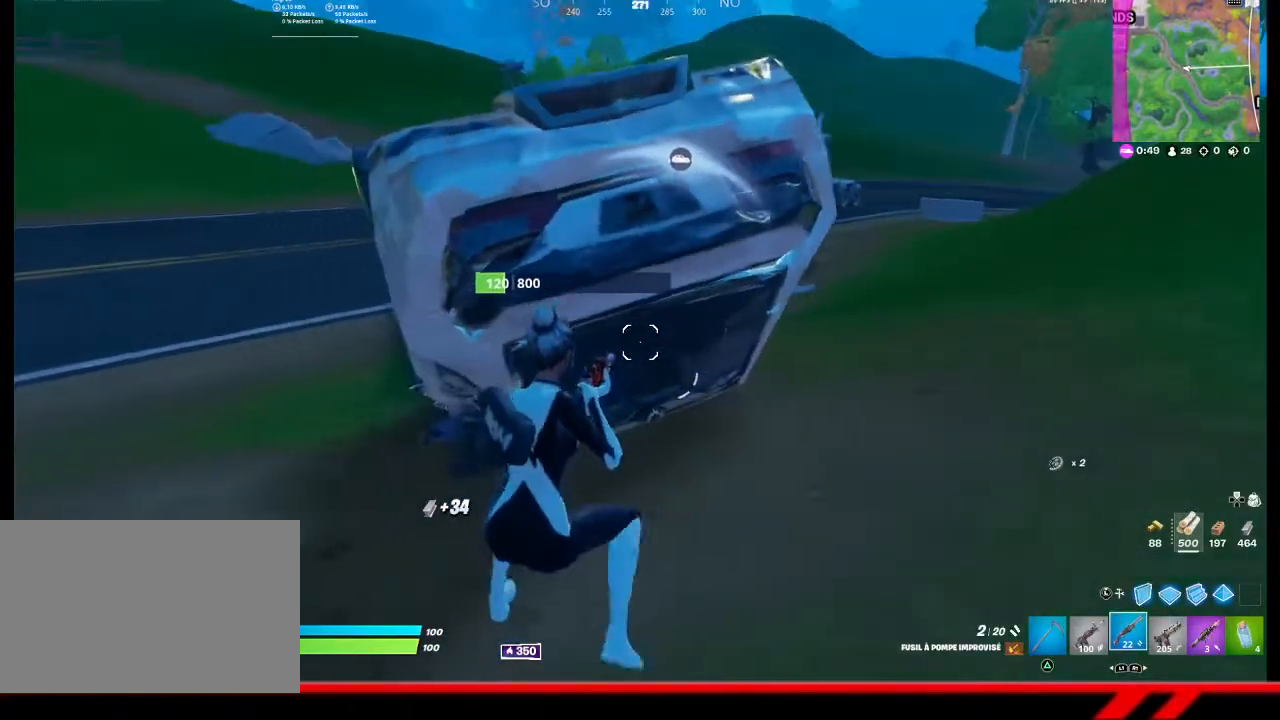
{"buttons": [], "left_stick": "center", "right_stick": "center", "events": [[300, "left_stick", "up-right"], [500, "left_stick", "center"]]}
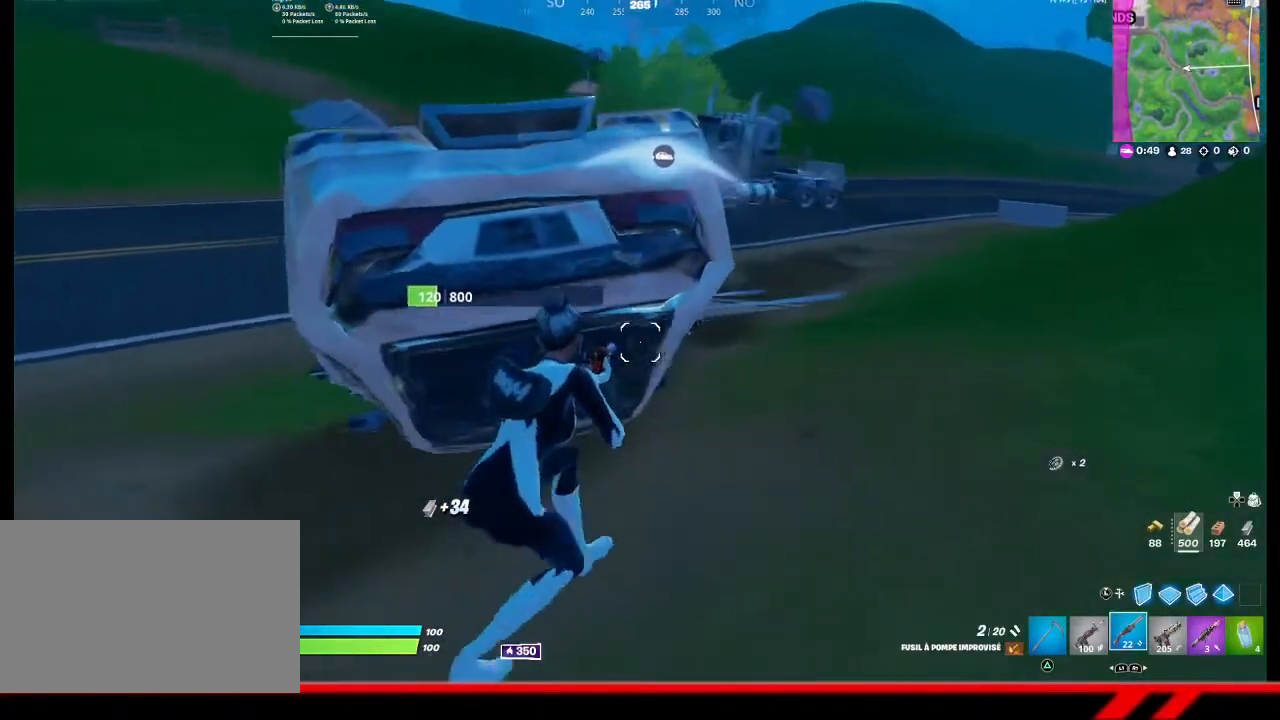
{"buttons": [], "left_stick": "center", "right_stick": "center", "events": [[200, "left_stick", "right"], [367, "left_stick", "center"]]}
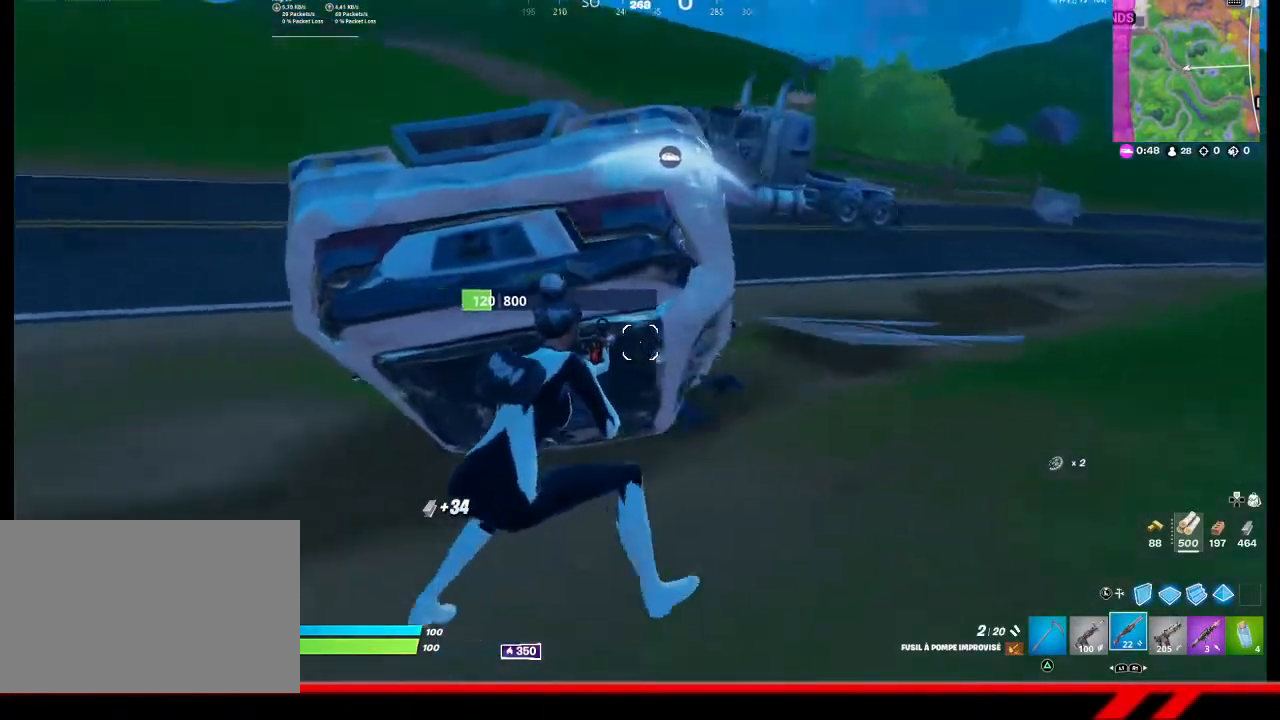
{"buttons": [], "left_stick": "center", "right_stick": "center", "events": []}